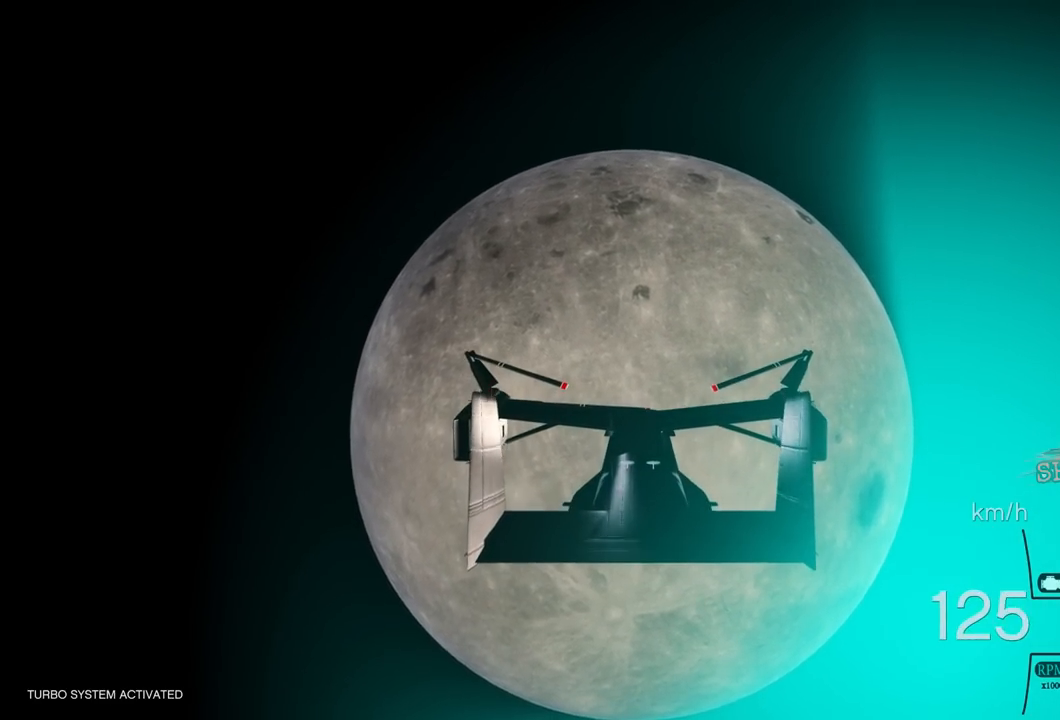
Gameplay with a controller (PlayStation layout); each line is a JSON object with the inputs held at the frame after it. "events" lists button and stick changes between this image and that frame as [ms after this image, input, new state], when the widget could be followed in between. Not read: L1 R1.
{"buttons": ["R2"], "left_stick": "center", "right_stick": "center", "events": [[100, "left_stick", "center"]]}
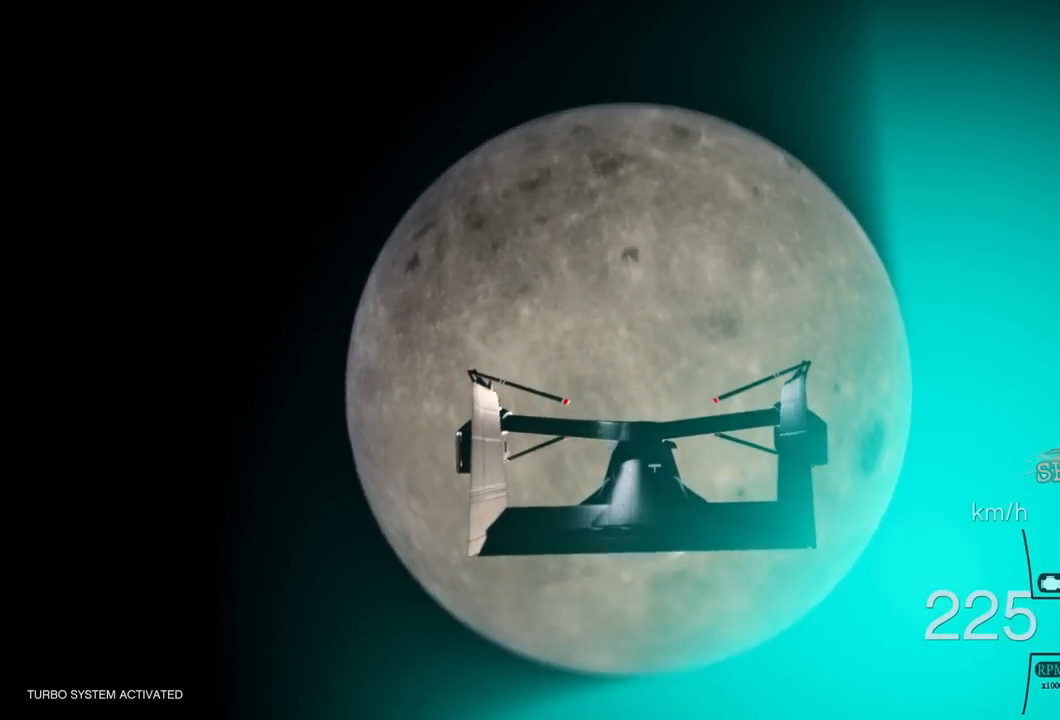
{"buttons": ["R2"], "left_stick": "center", "right_stick": "center", "events": []}
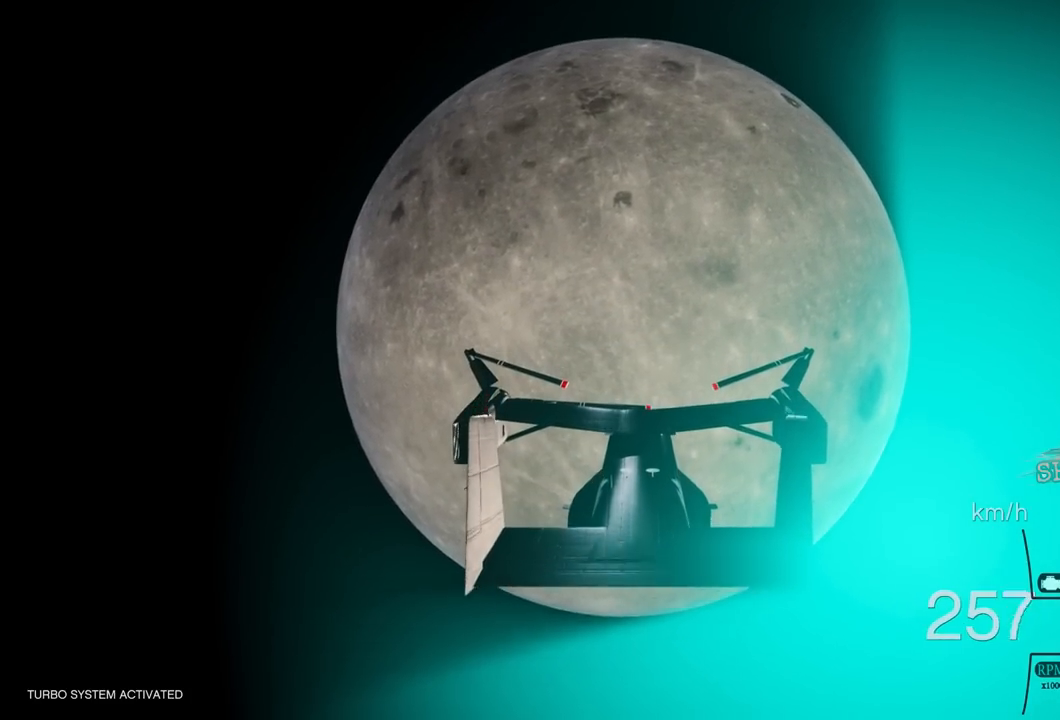
{"buttons": ["R2"], "left_stick": "center", "right_stick": "center"}
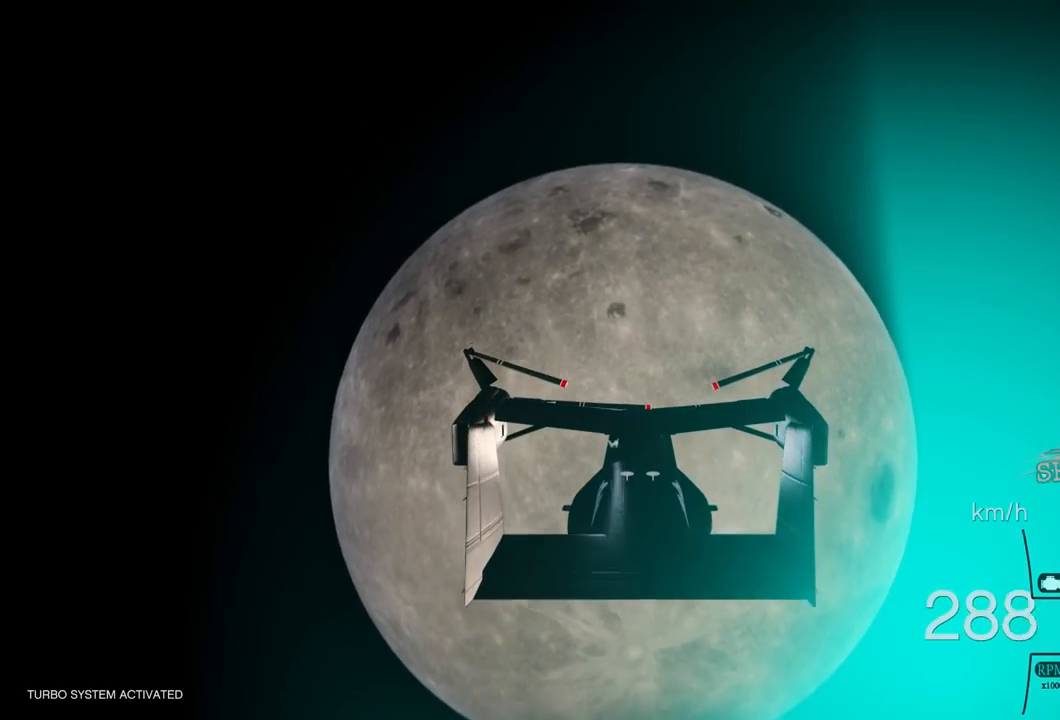
{"buttons": ["R2"], "left_stick": "down", "right_stick": "center", "events": [[433, "left_stick", "down"]]}
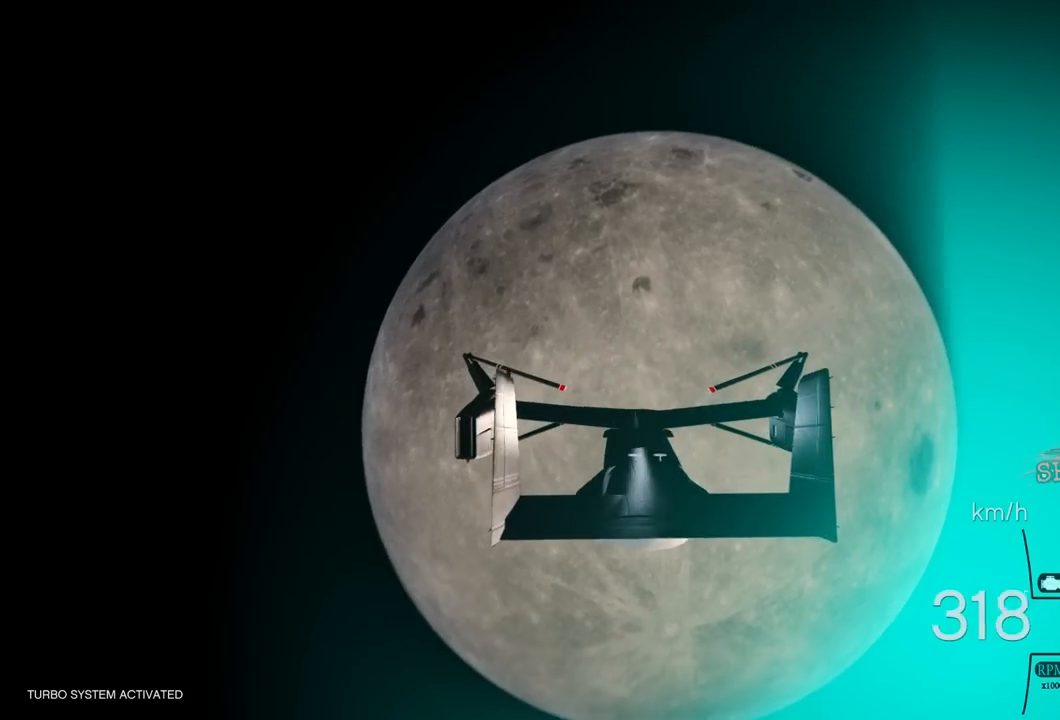
{"buttons": ["R2"], "left_stick": "center", "right_stick": "center", "events": [[67, "left_stick", "center"]]}
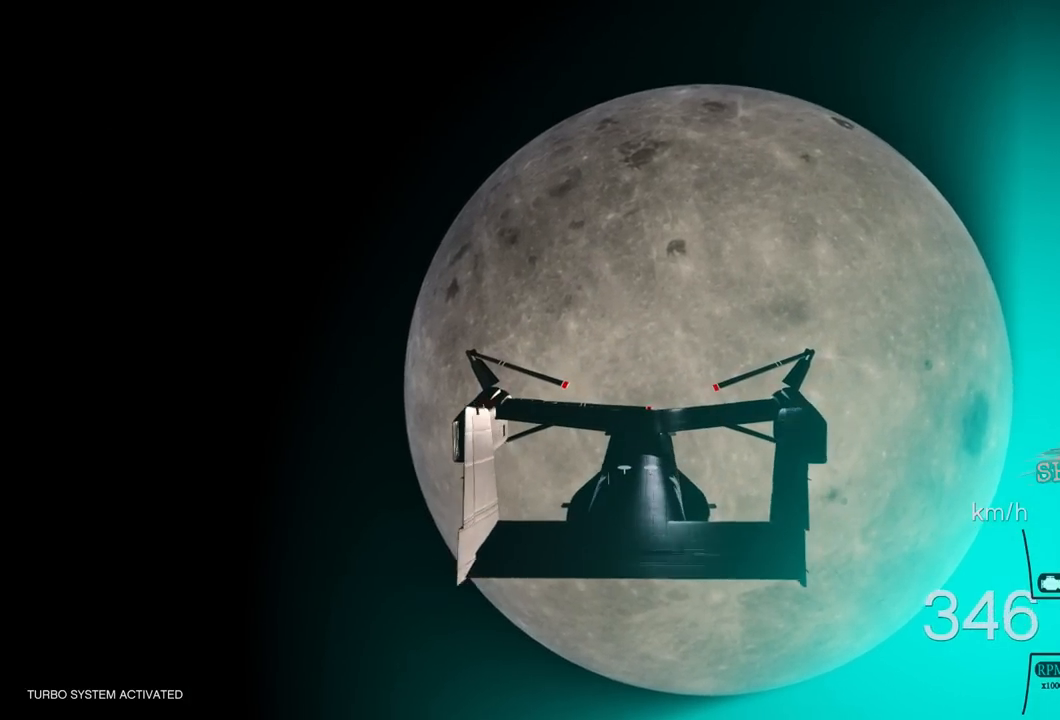
{"buttons": ["R2"], "left_stick": "center", "right_stick": "center"}
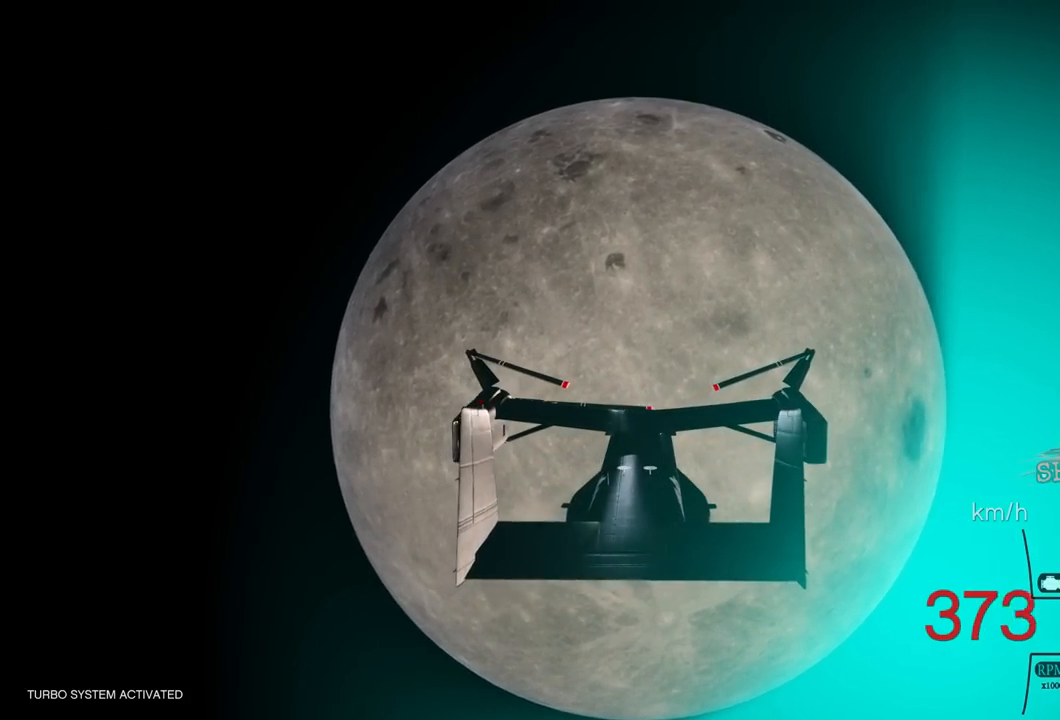
{"buttons": ["R2"], "left_stick": "center", "right_stick": "center"}
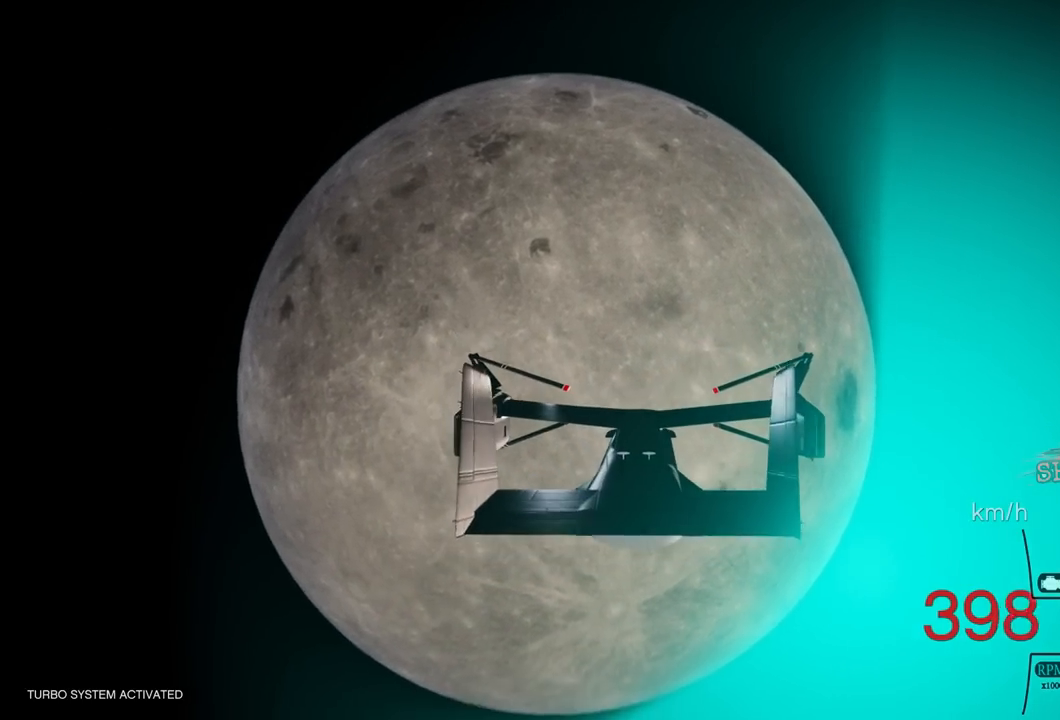
{"buttons": ["R2"], "left_stick": "center", "right_stick": "center", "events": []}
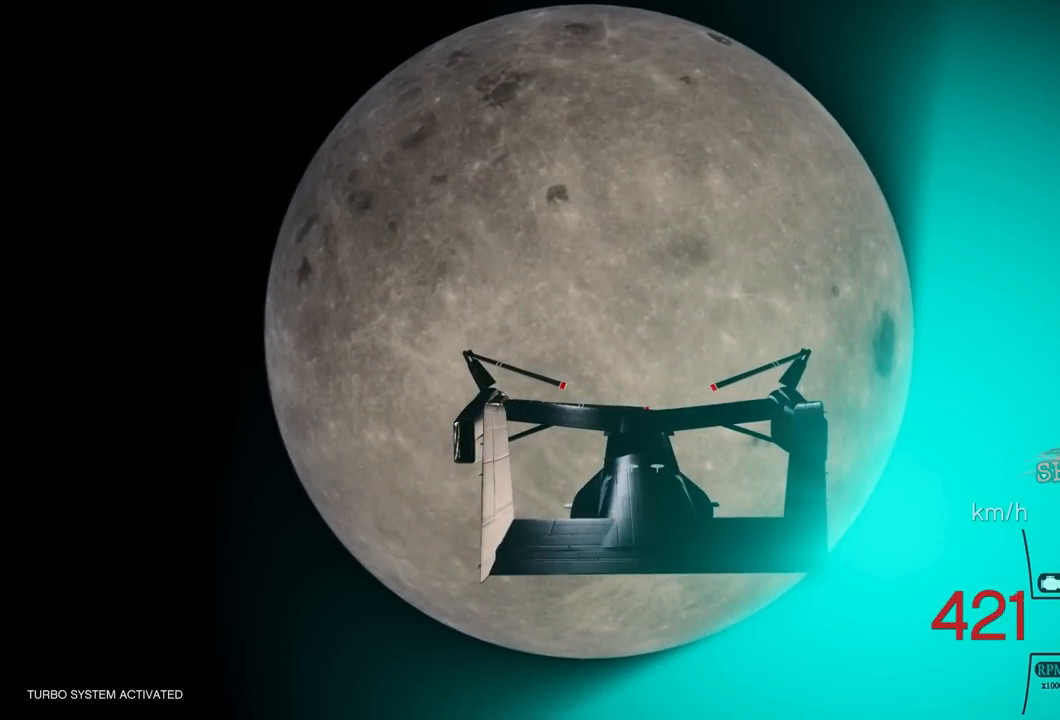
{"buttons": ["R2"], "left_stick": "center", "right_stick": "center", "events": [[133, "left_stick", "down"], [217, "left_stick", "center"]]}
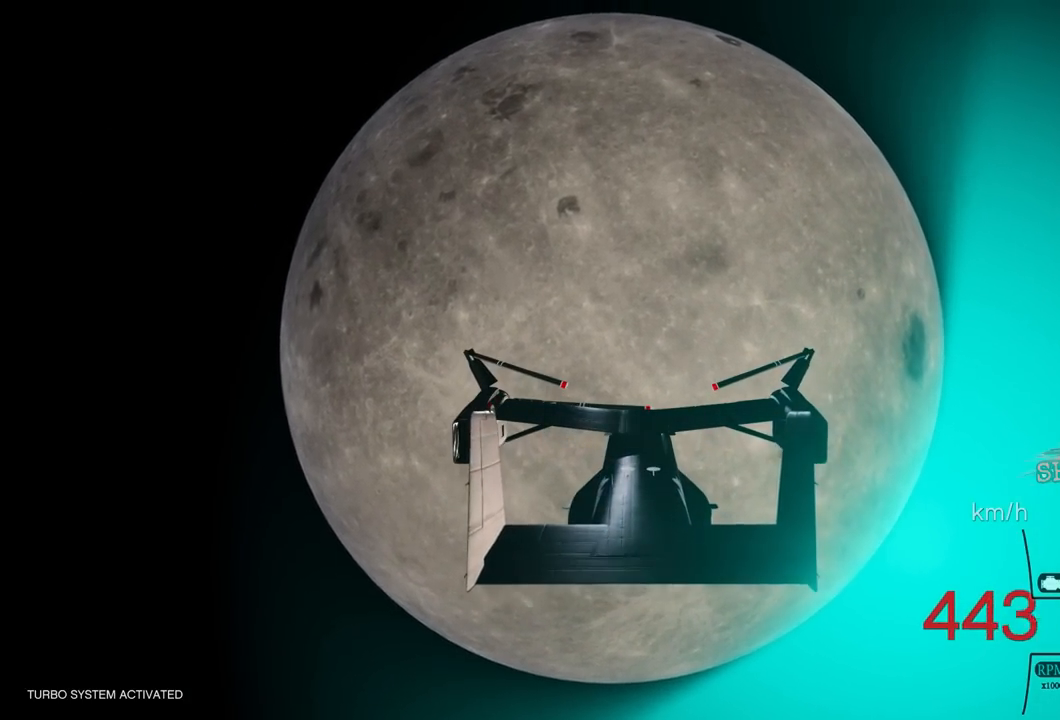
{"buttons": ["R2"], "left_stick": "center", "right_stick": "center", "events": []}
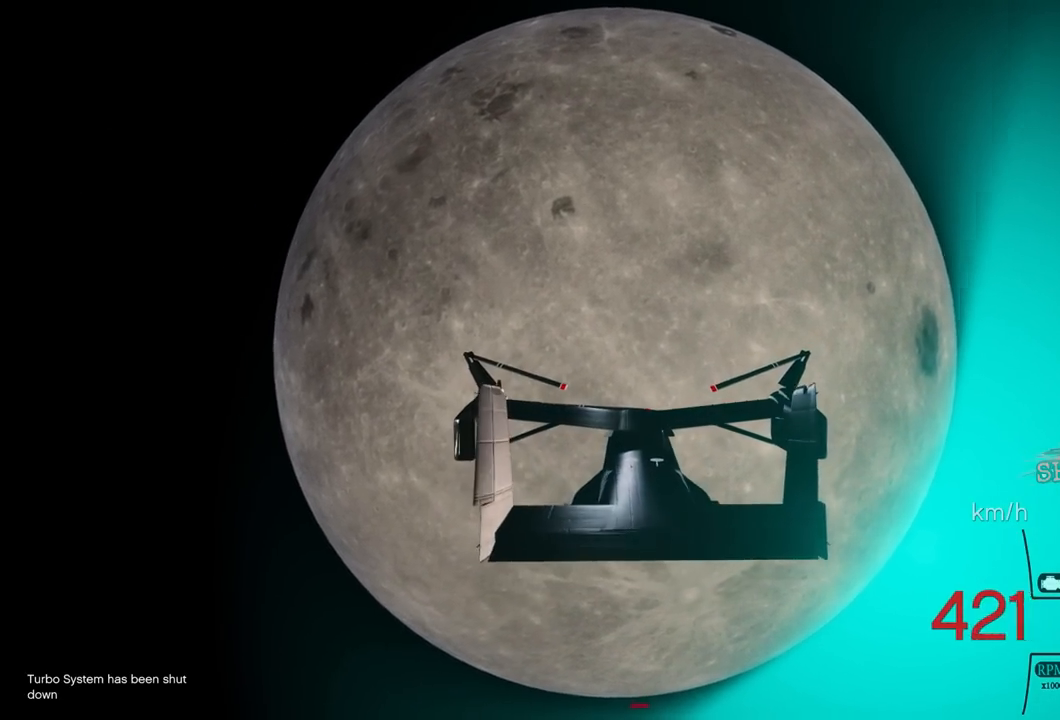
{"buttons": ["R2"], "left_stick": "center", "right_stick": "center", "events": [[100, "left_stick", "up"], [217, "left_stick", "center"]]}
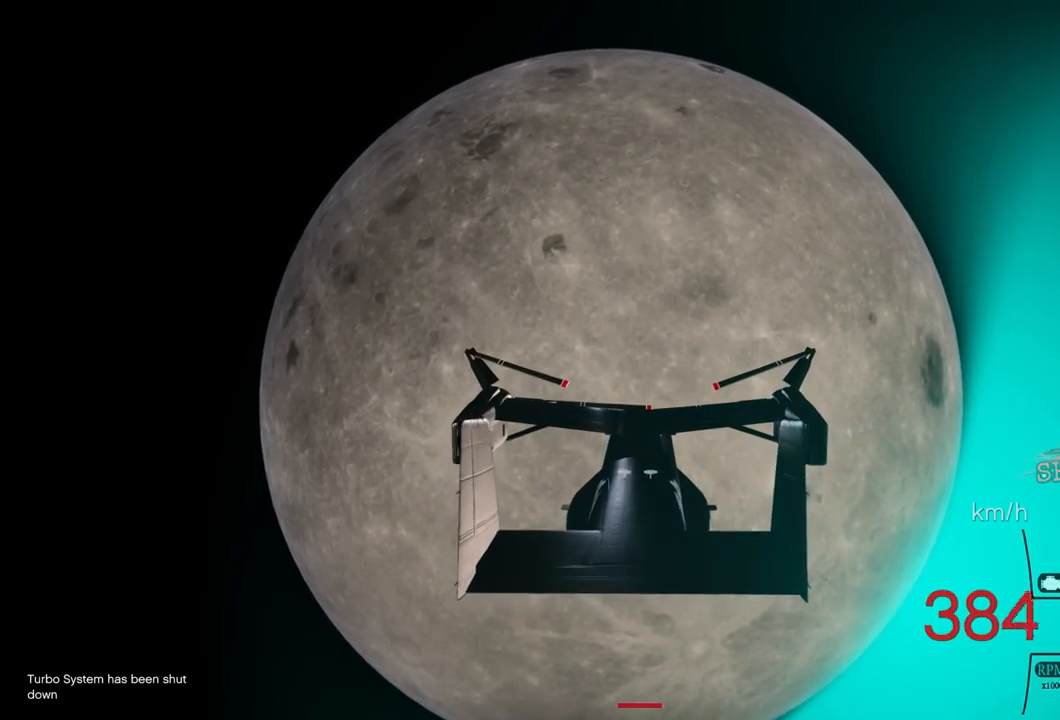
{"buttons": ["R2"], "left_stick": "center", "right_stick": "center", "events": []}
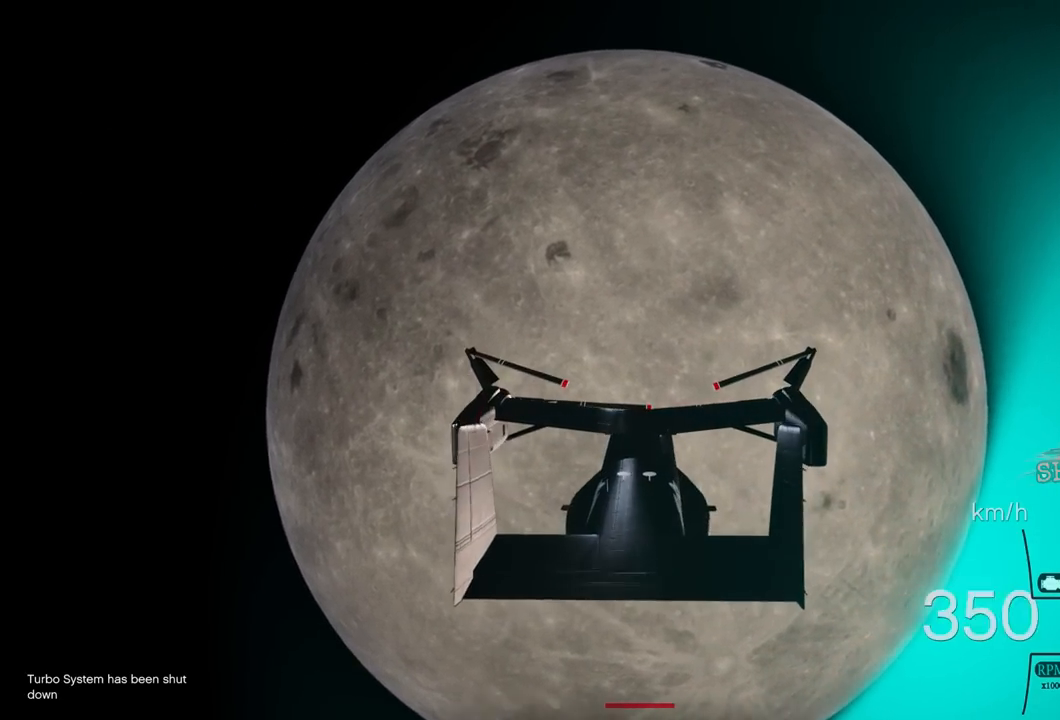
{"buttons": ["R2"], "left_stick": "up", "right_stick": "center", "events": [[333, "left_stick", "up"]]}
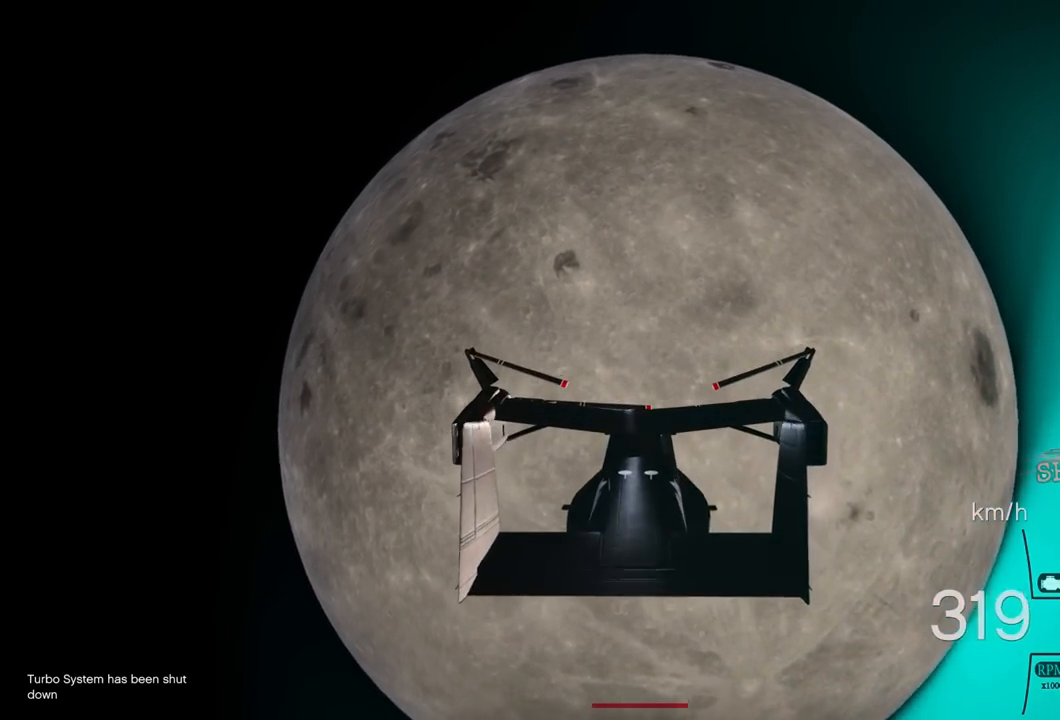
{"buttons": ["R2"], "left_stick": "center", "right_stick": "center", "events": [[17, "left_stick", "center"]]}
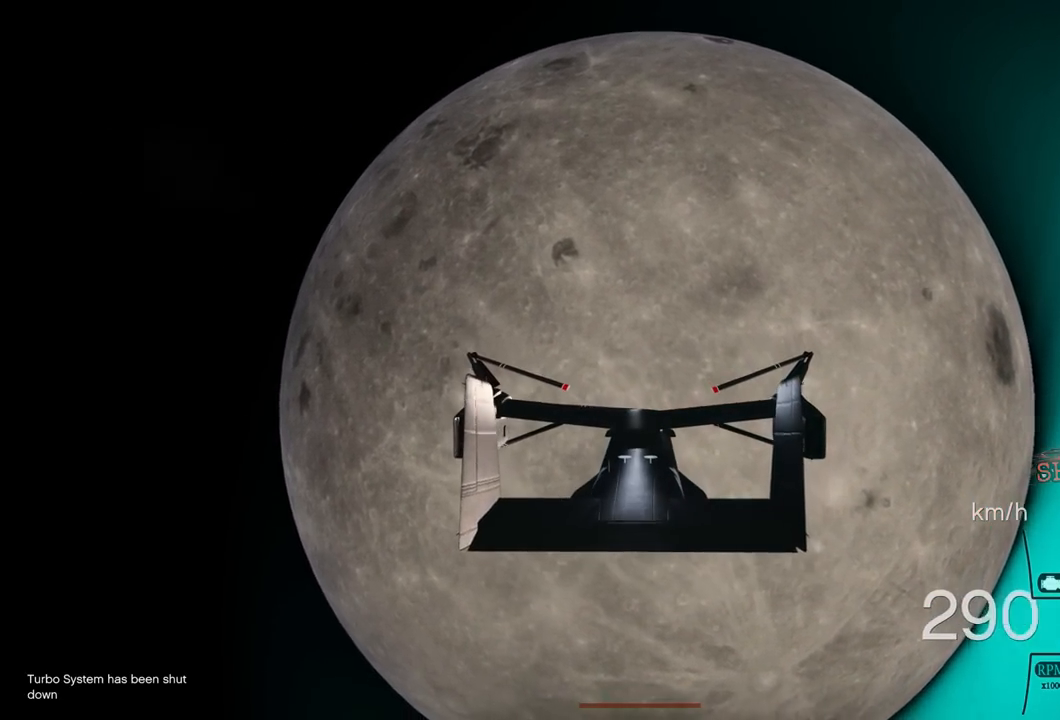
{"buttons": ["R2"], "left_stick": "down", "right_stick": "center", "events": [[400, "left_stick", "down"]]}
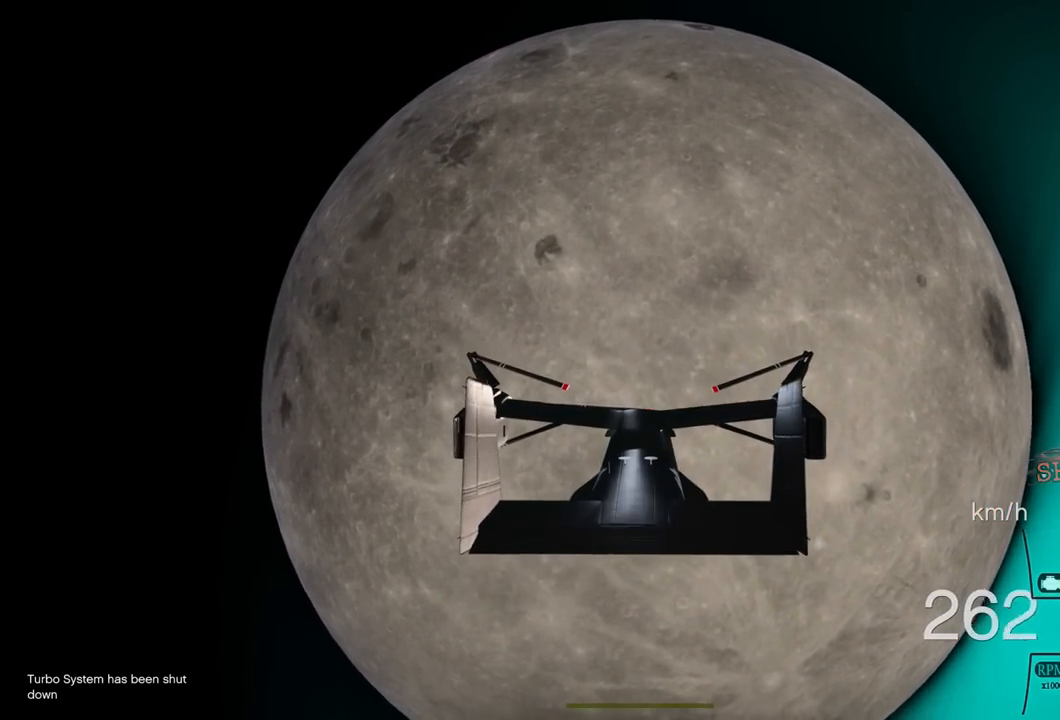
{"buttons": ["R2"], "left_stick": "center", "right_stick": "center", "events": [[17, "left_stick", "center"]]}
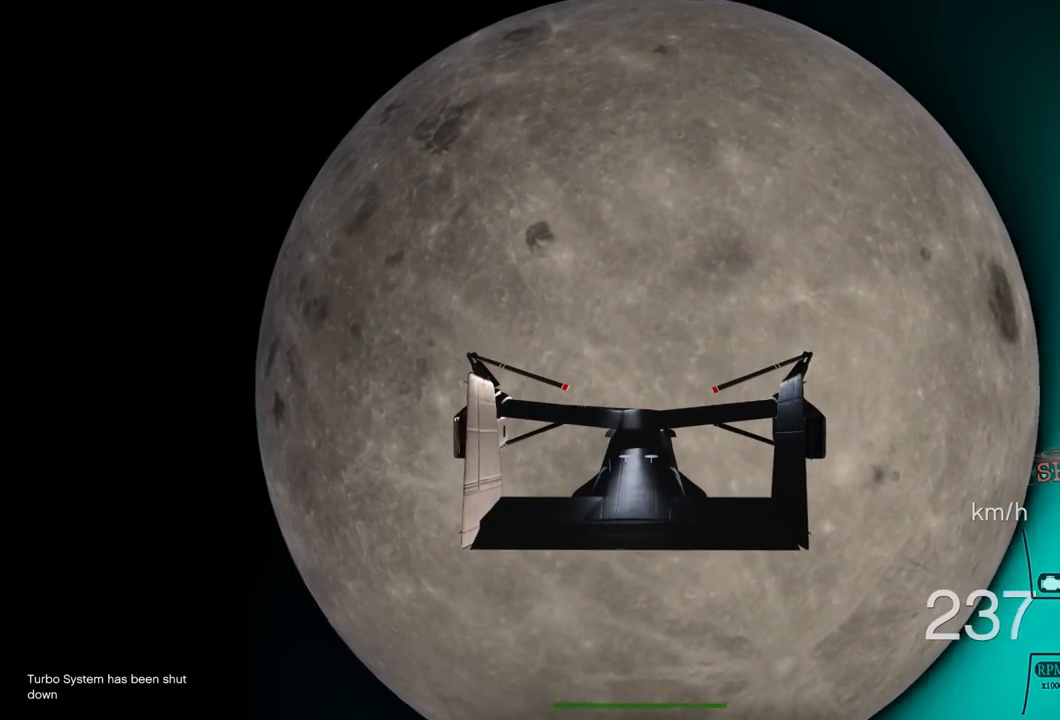
{"buttons": ["R2"], "left_stick": "up", "right_stick": "center", "events": [[483, "left_stick", "up"]]}
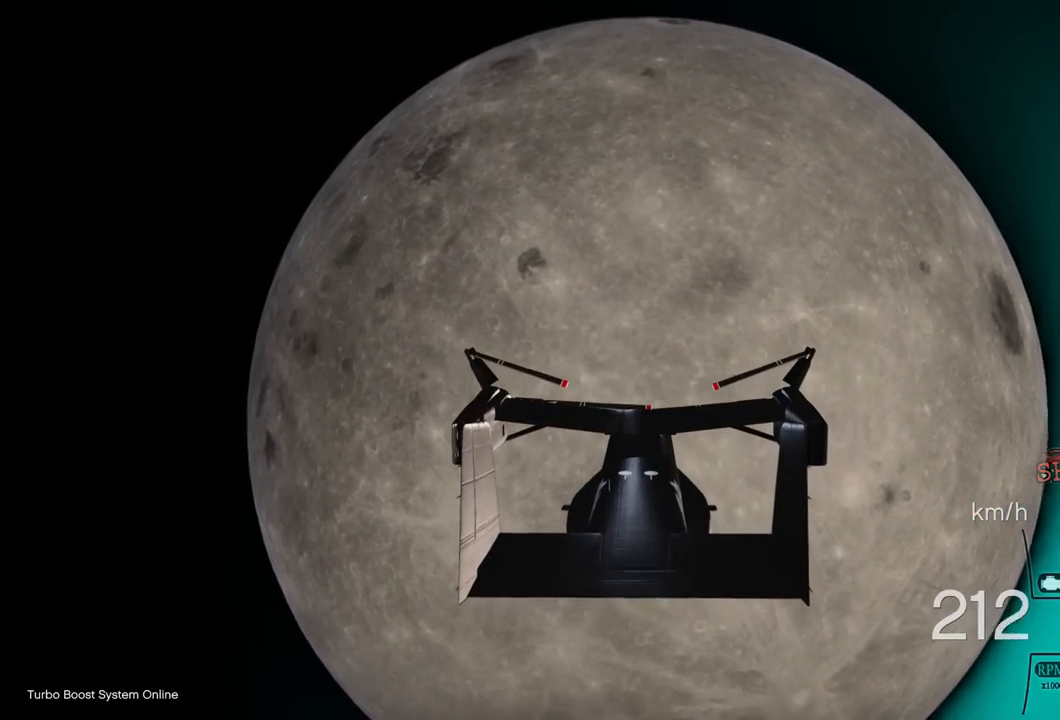
{"buttons": ["R2"], "left_stick": "center", "right_stick": "center", "events": [[100, "left_stick", "center"]]}
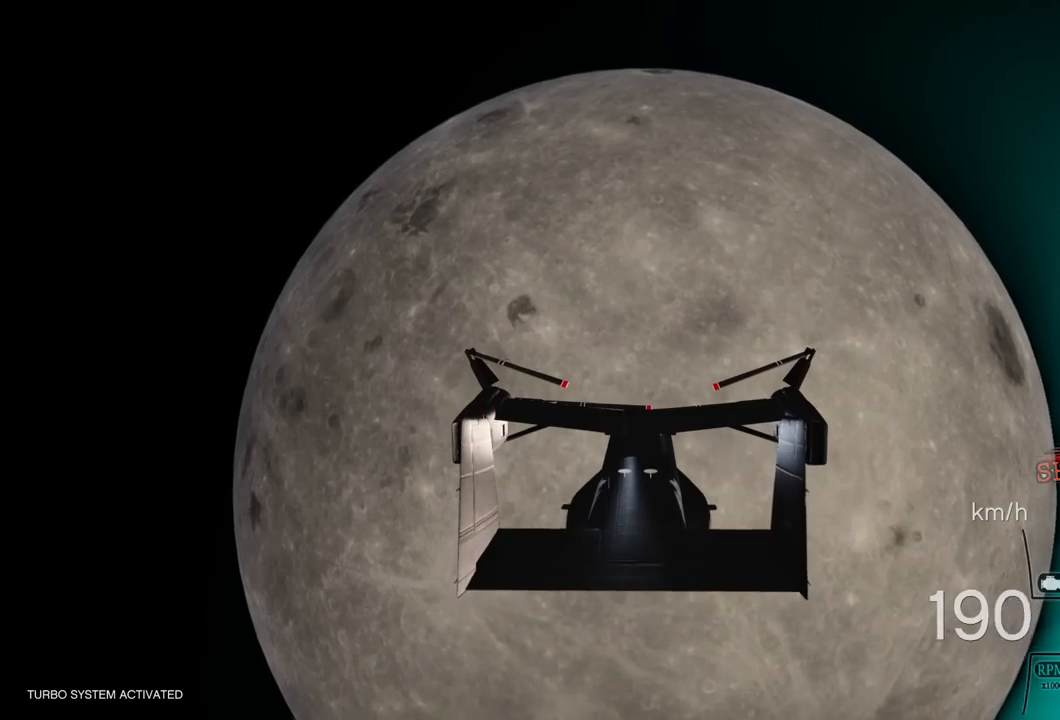
{"buttons": ["R2"], "left_stick": "center", "right_stick": "center", "events": []}
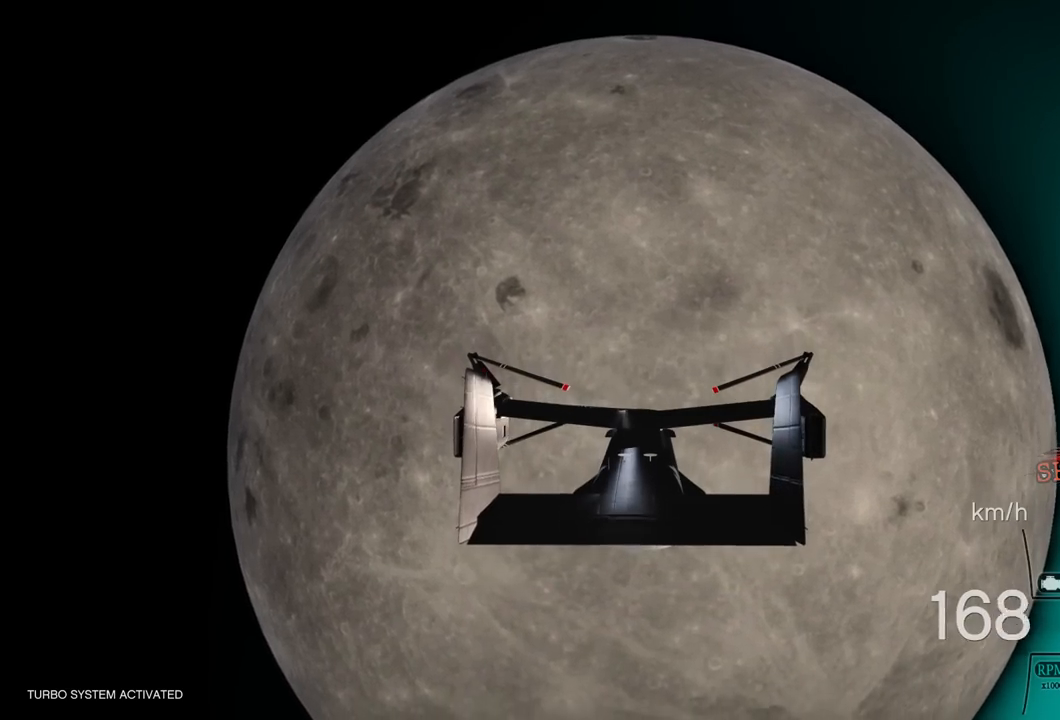
{"buttons": ["R2"], "left_stick": "center", "right_stick": "center", "events": []}
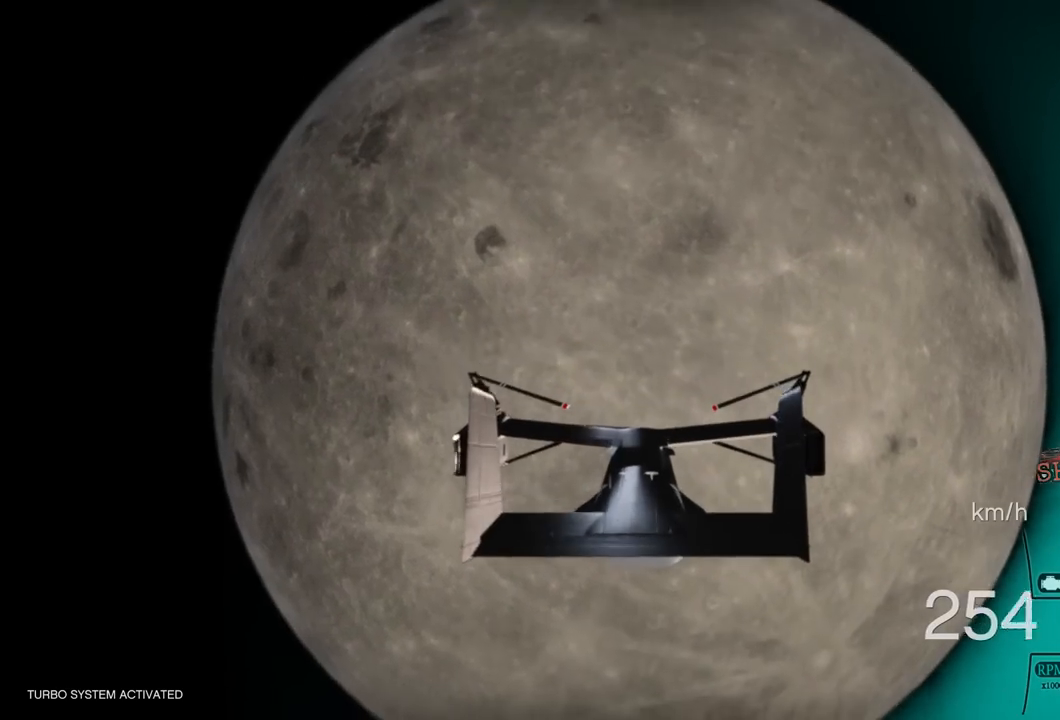
{"buttons": ["R2"], "left_stick": "center", "right_stick": "center", "events": []}
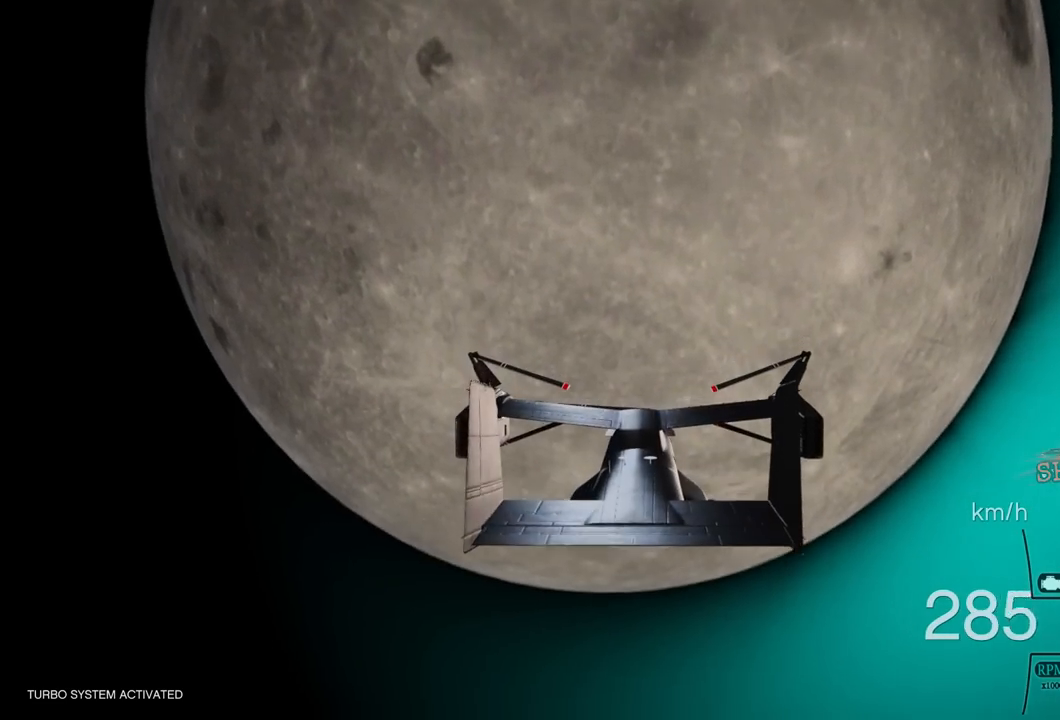
{"buttons": ["R2"], "left_stick": "center", "right_stick": "center", "events": []}
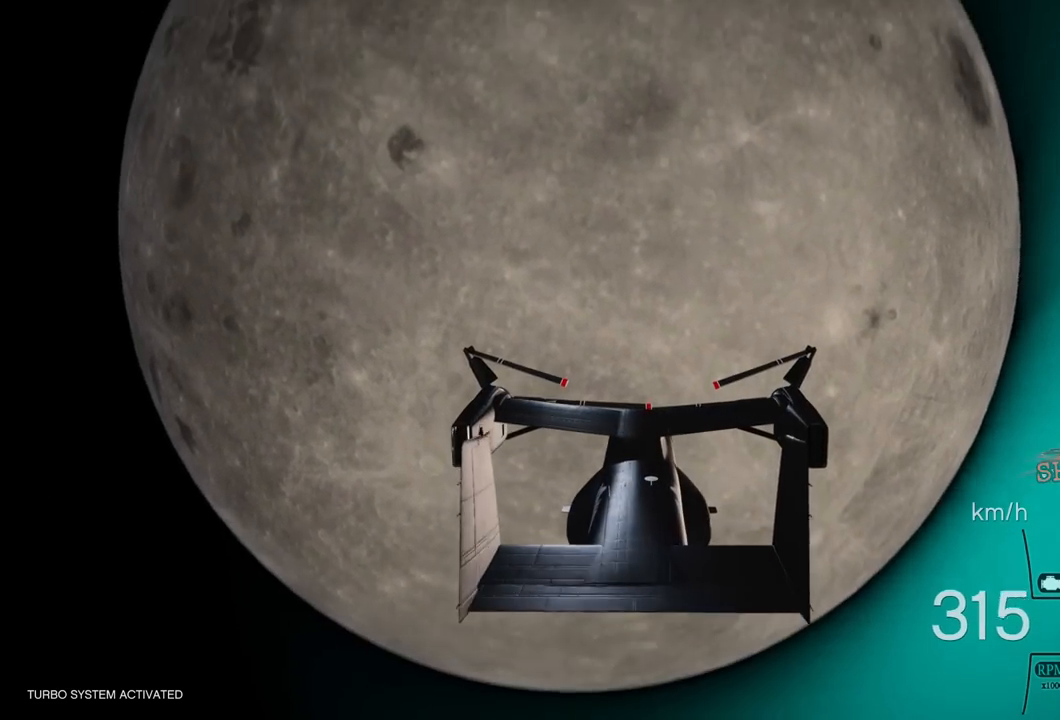
{"buttons": ["R2"], "left_stick": "center", "right_stick": "center", "events": []}
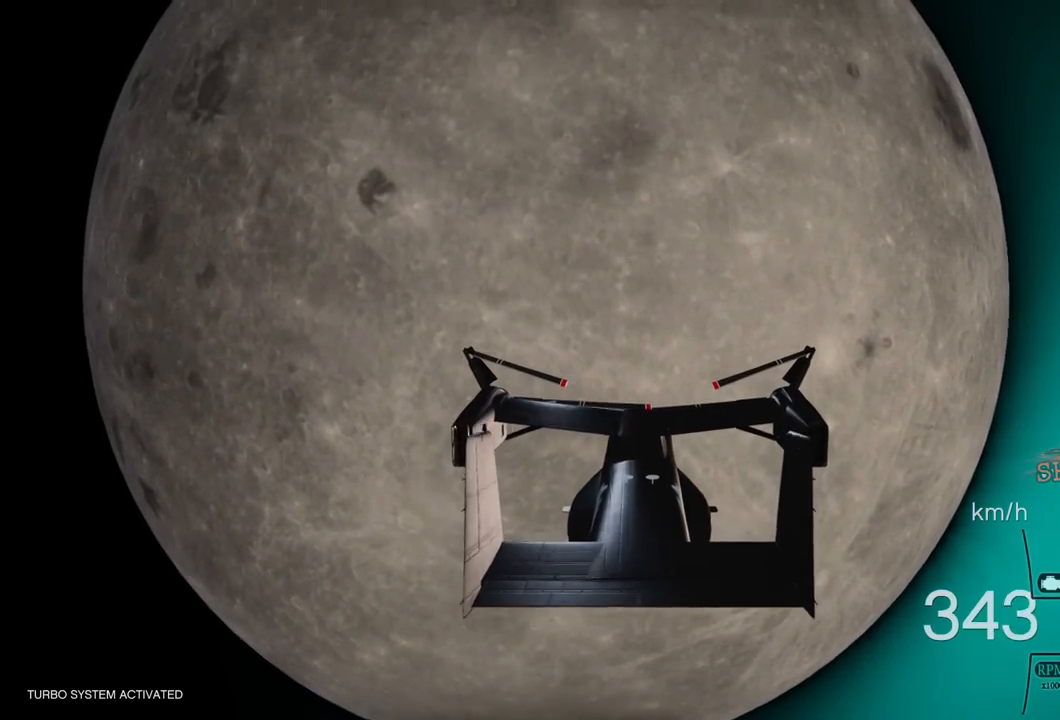
{"buttons": ["R2"], "left_stick": "center", "right_stick": "center", "events": [[133, "left_stick", "down"], [300, "left_stick", "center"]]}
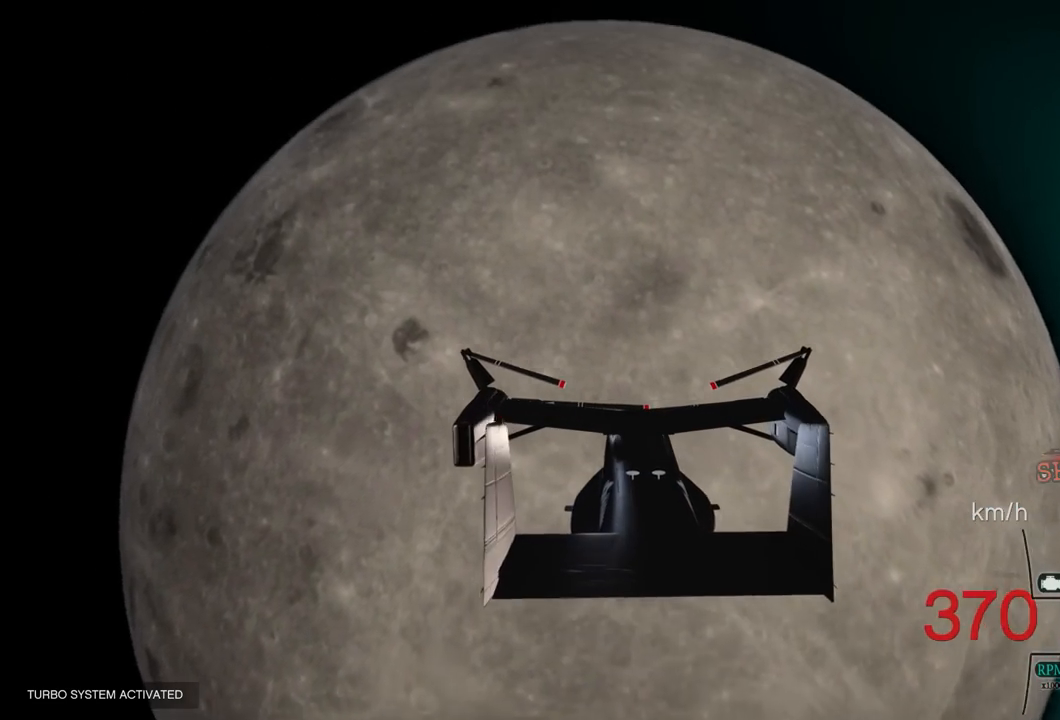
{"buttons": ["R2"], "left_stick": "down", "right_stick": "center", "events": [[300, "left_stick", "down"]]}
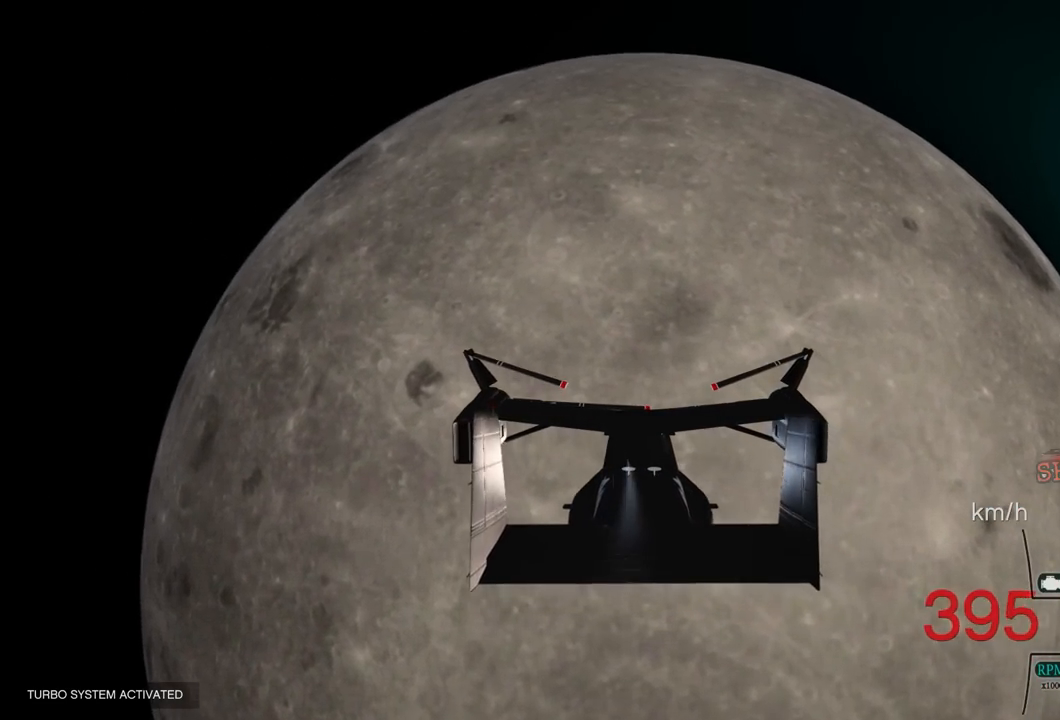
{"buttons": ["R2"], "left_stick": "left", "right_stick": "center", "events": [[67, "left_stick", "center"], [400, "left_stick", "left"]]}
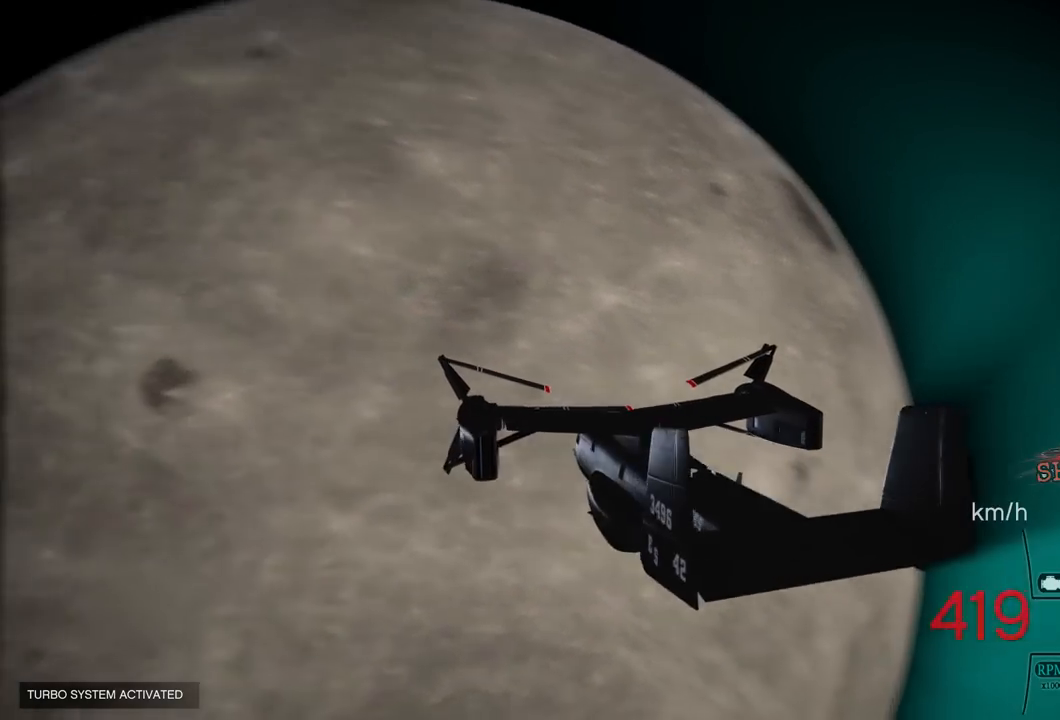
{"buttons": ["R2"], "left_stick": "center", "right_stick": "center", "events": [[17, "left_stick", "center"], [183, "left_stick", "down-left"], [400, "left_stick", "center"]]}
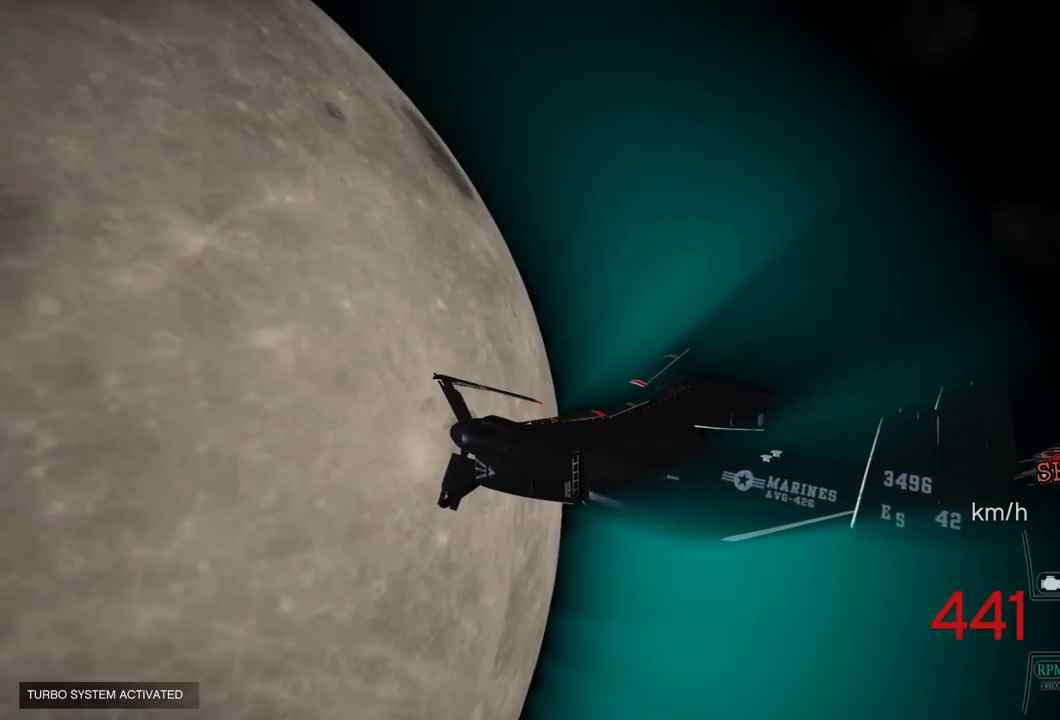
{"buttons": ["R2"], "left_stick": "center", "right_stick": "center", "events": []}
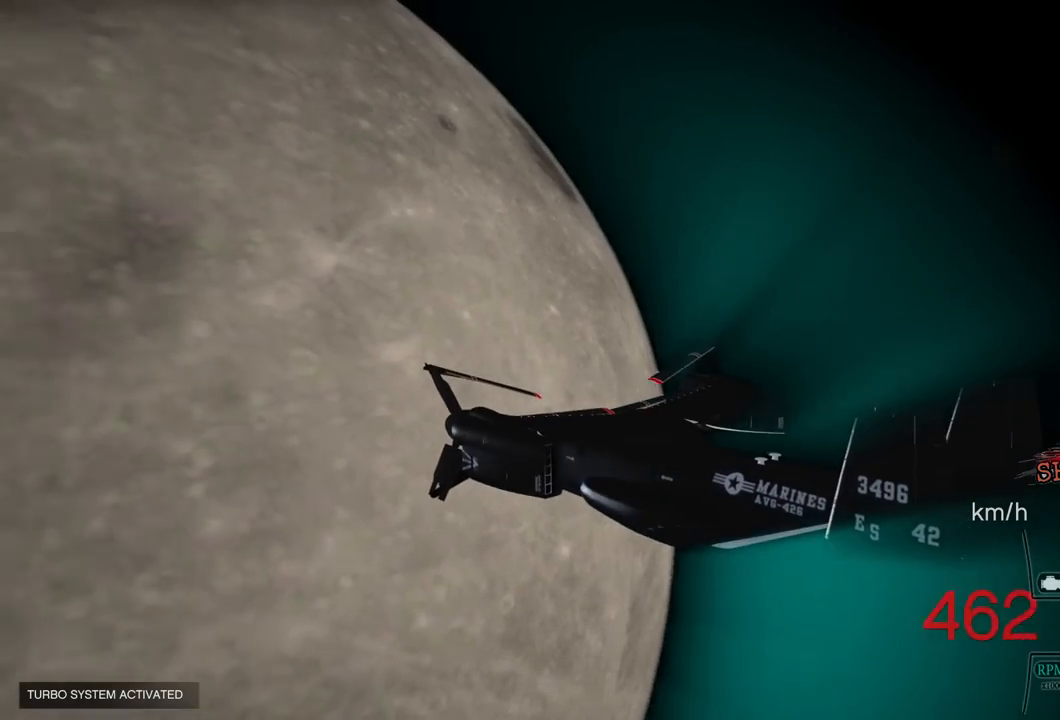
{"buttons": ["R2"], "left_stick": "left", "right_stick": "center", "events": [[83, "left_stick", "down-left"], [300, "left_stick", "center"], [483, "left_stick", "left"]]}
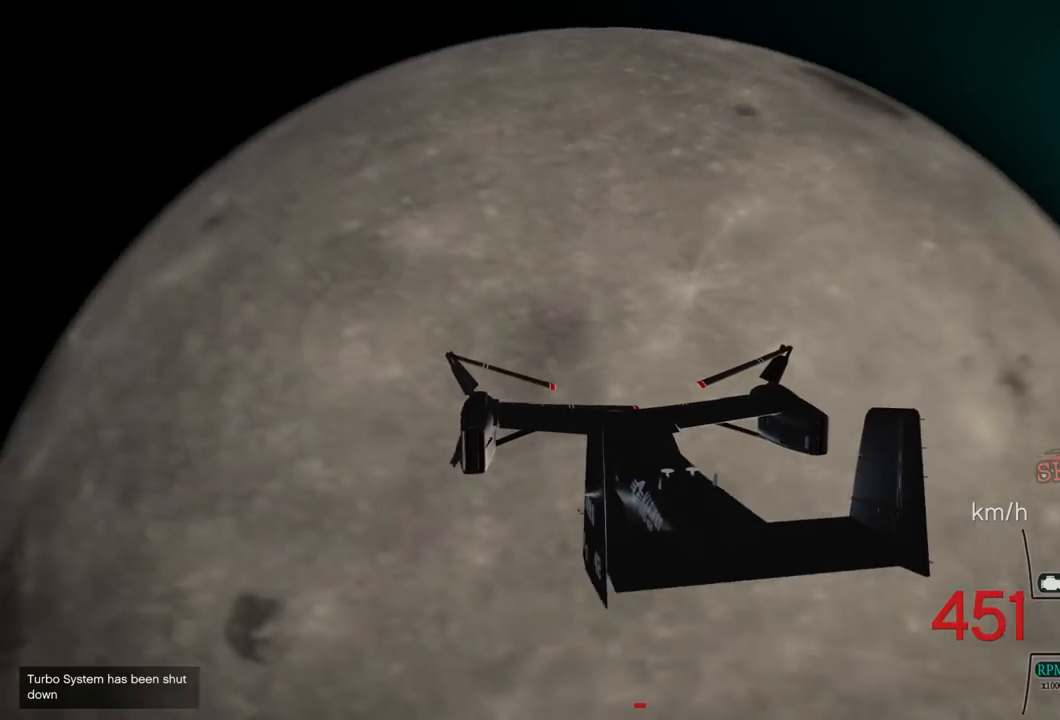
{"buttons": ["R2"], "left_stick": "center", "right_stick": "center", "events": [[100, "left_stick", "center"], [267, "DPAD_DOWN", "down"], [417, "DPAD_DOWN", "up"]]}